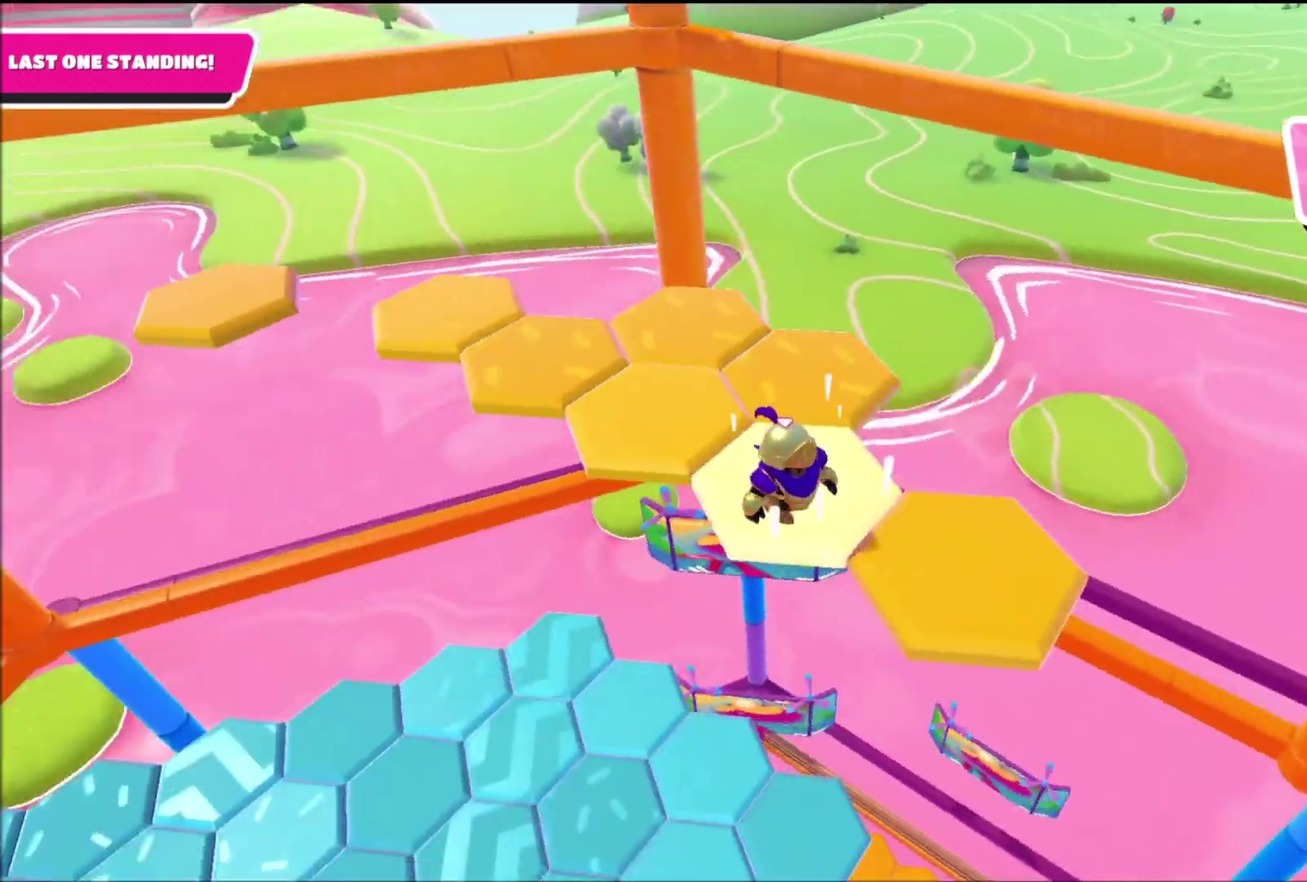
Gameplay with a controller (PlayStation layout); each line is a JSON object with the inputs held at the frame after it. "events" lists button and stick changes between this image and that frame as [ms after this image, input, new state], when the widget could be followed in between.
{"buttons": [], "left_stick": "up-right", "right_stick": "left", "events": [[67, "CROSS", "down"], [134, "CROSS", "up"], [300, "left_stick", "right"], [300, "right_stick", "left"], [434, "left_stick", "up-right"]]}
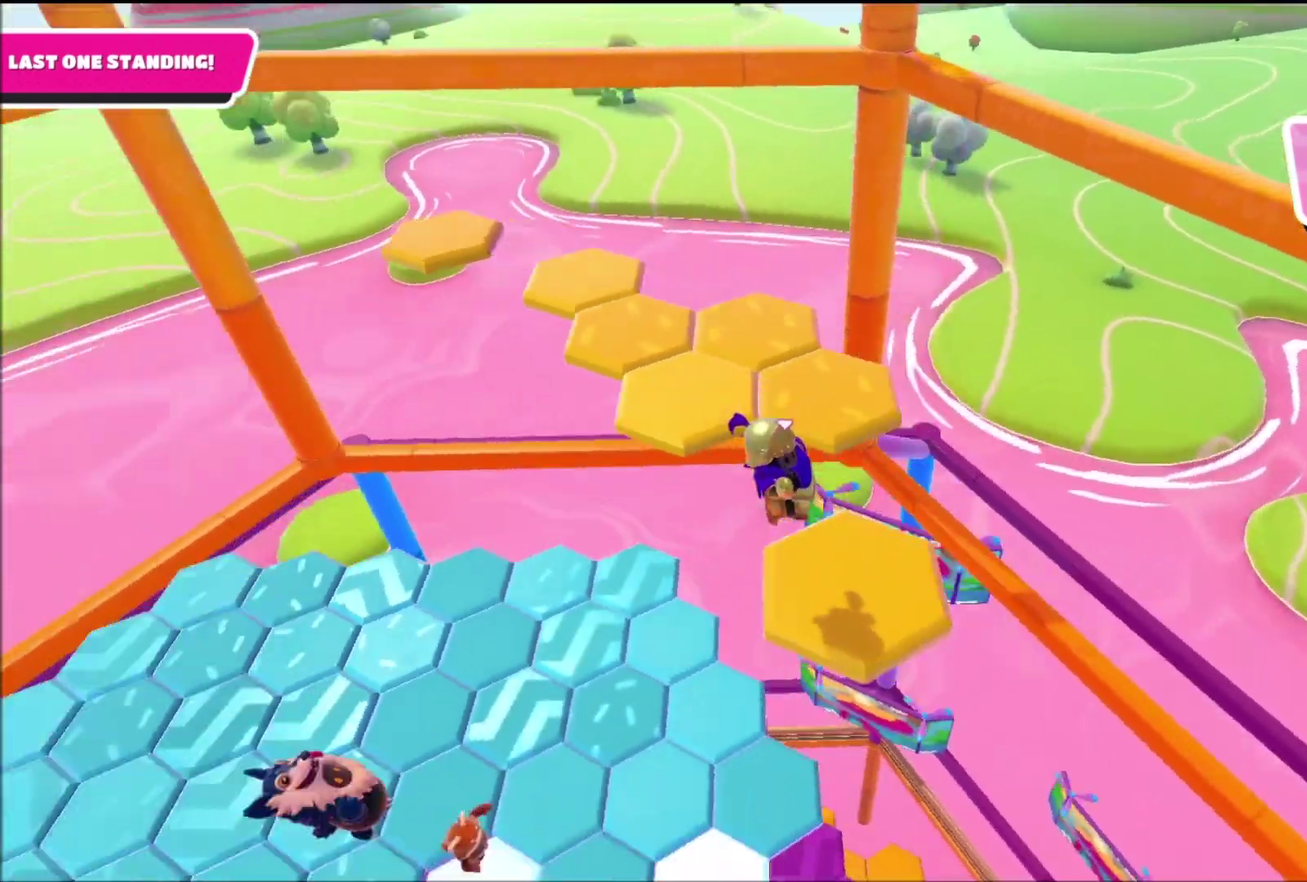
{"buttons": [], "left_stick": "center", "right_stick": "center", "events": [[133, "right_stick", "center"], [233, "left_stick", "center"]]}
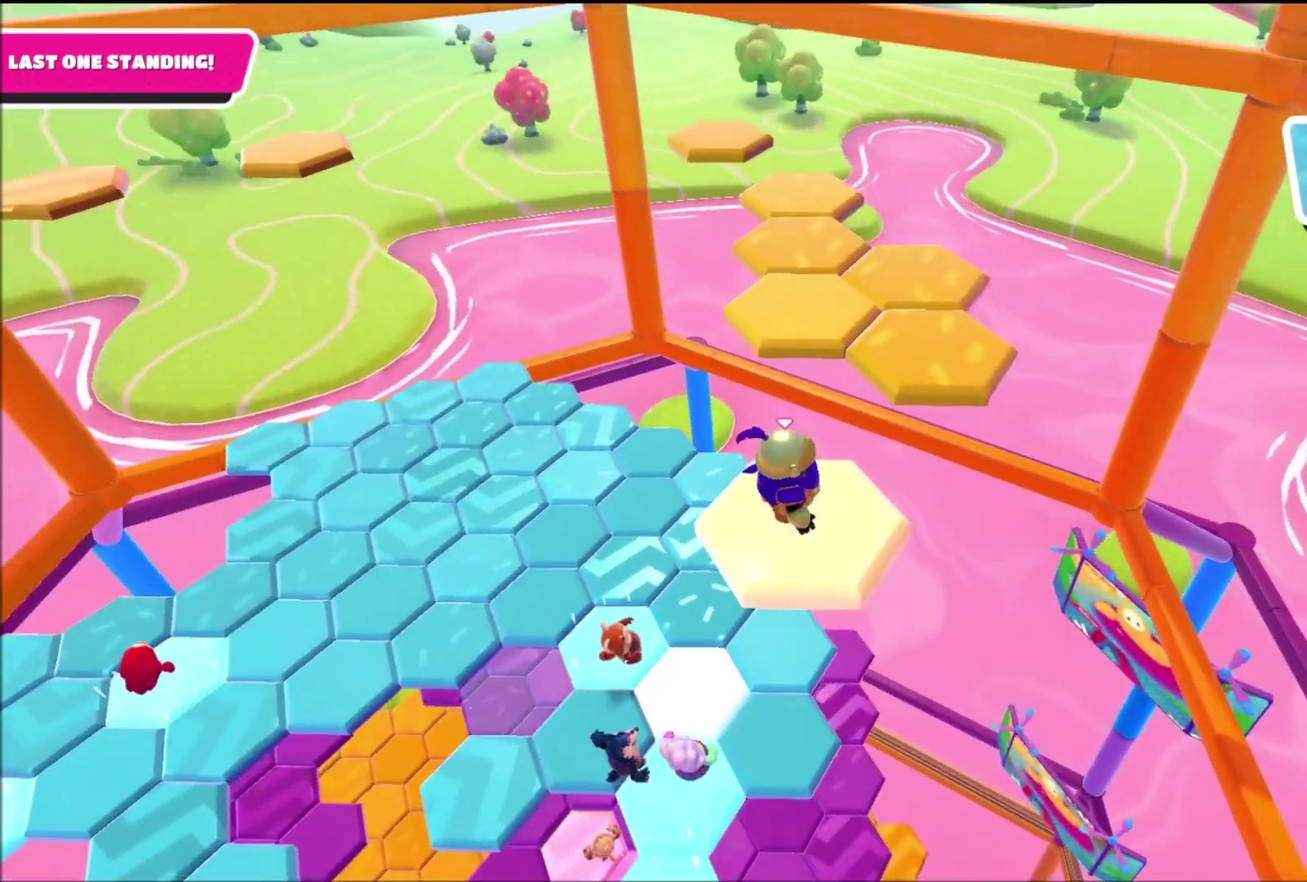
{"buttons": [], "left_stick": "up-right", "right_stick": "center", "events": [[67, "left_stick", "up-right"], [167, "CROSS", "down"], [300, "CROSS", "up"], [401, "left_stick", "center"], [467, "left_stick", "up-right"]]}
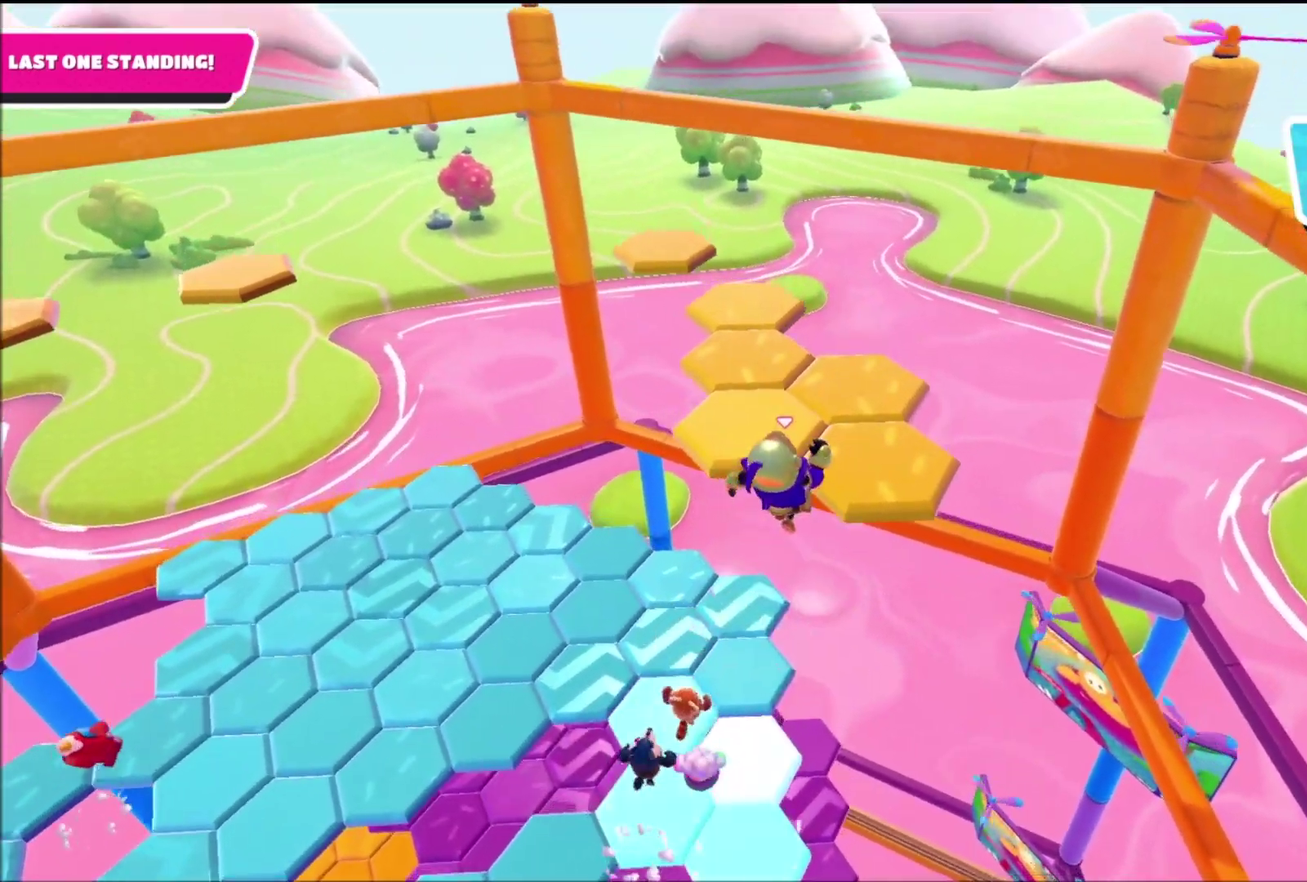
{"buttons": [], "left_stick": "center", "right_stick": "left", "events": [[66, "SQUARE", "down"], [166, "SQUARE", "up"], [333, "right_stick", "left"], [433, "left_stick", "center"]]}
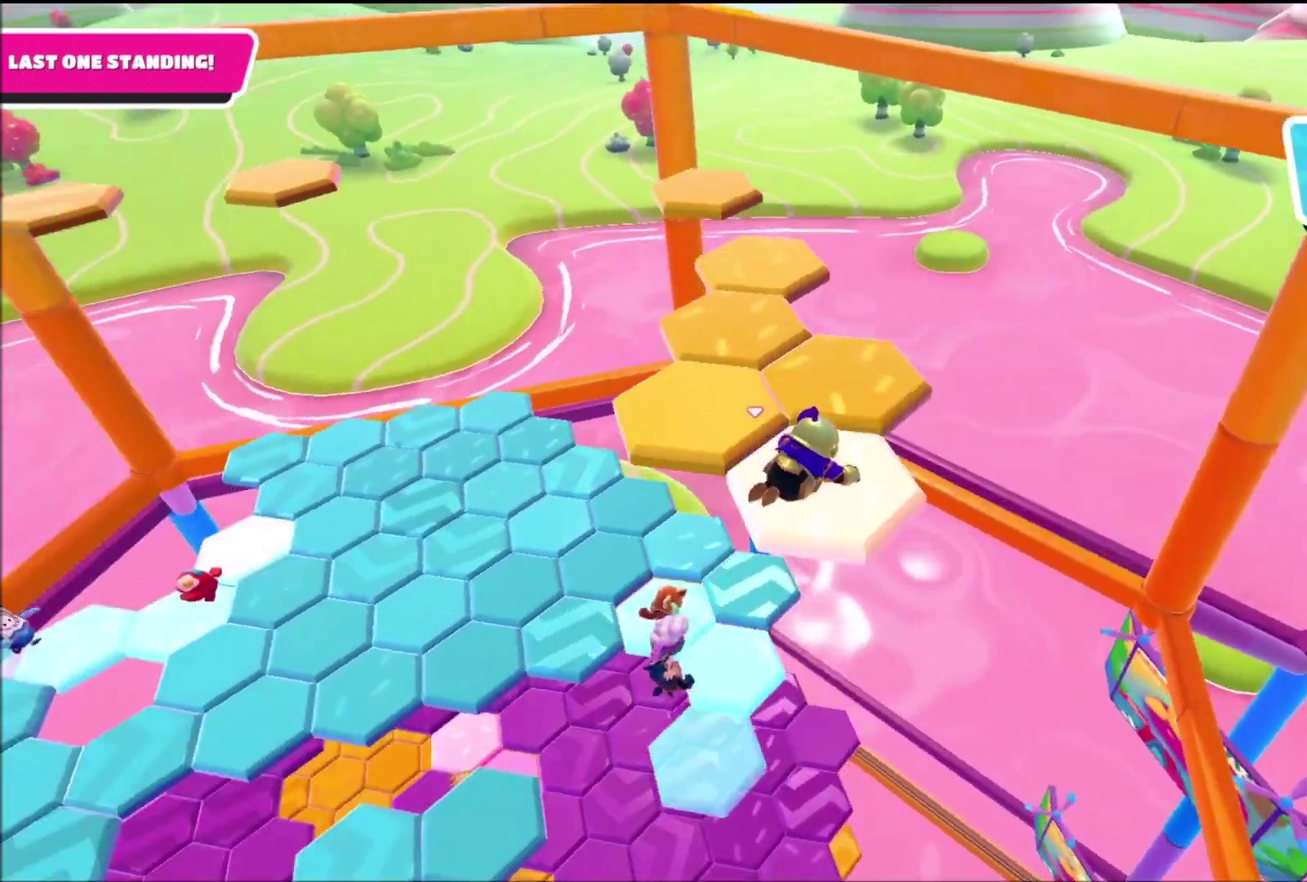
{"buttons": [], "left_stick": "center", "right_stick": "center", "events": [[67, "right_stick", "center"]]}
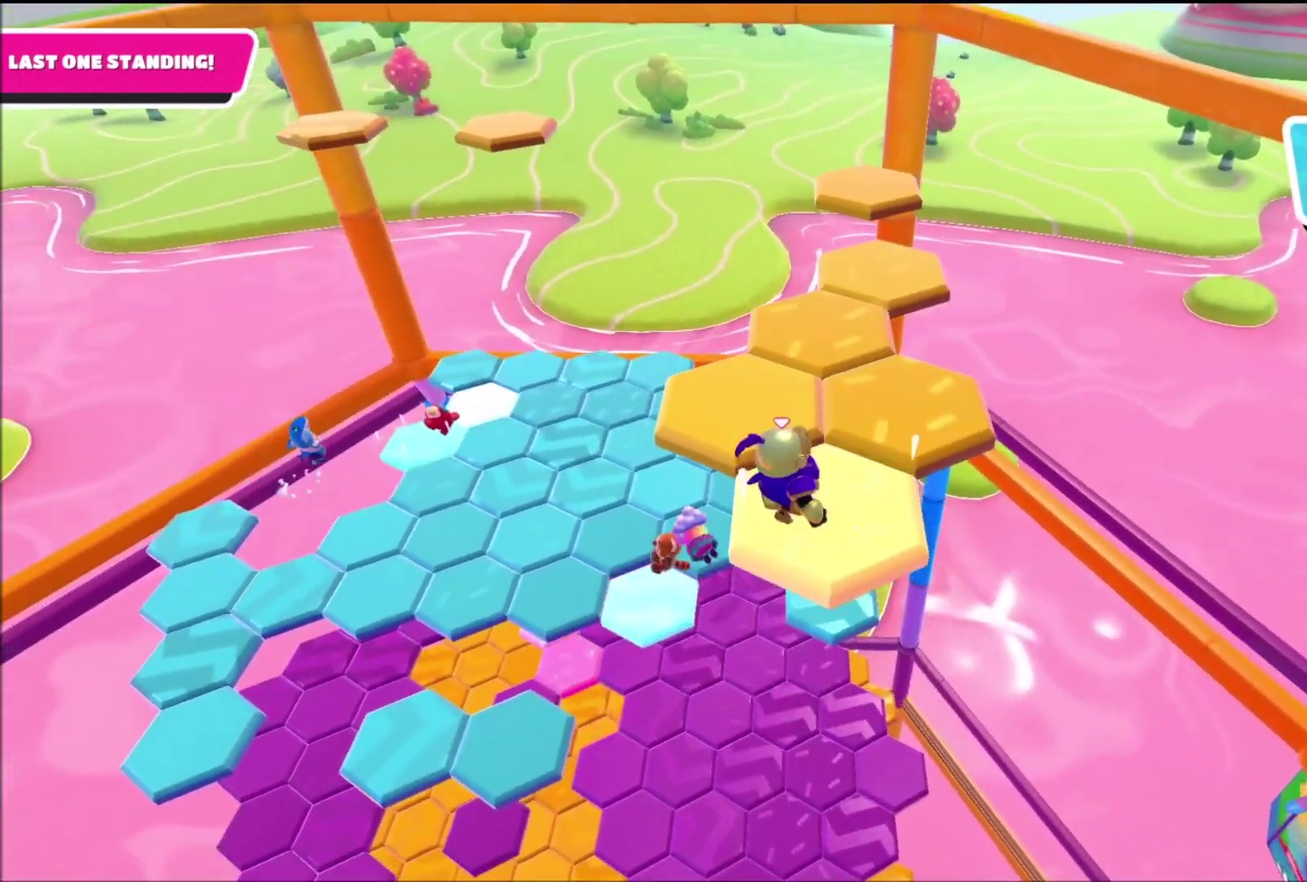
{"buttons": ["SQUARE"], "left_stick": "up-left", "right_stick": "center", "events": [[33, "CROSS", "down"], [100, "left_stick", "up"], [133, "CROSS", "up"], [200, "left_stick", "center"], [333, "left_stick", "up-left"], [500, "SQUARE", "down"]]}
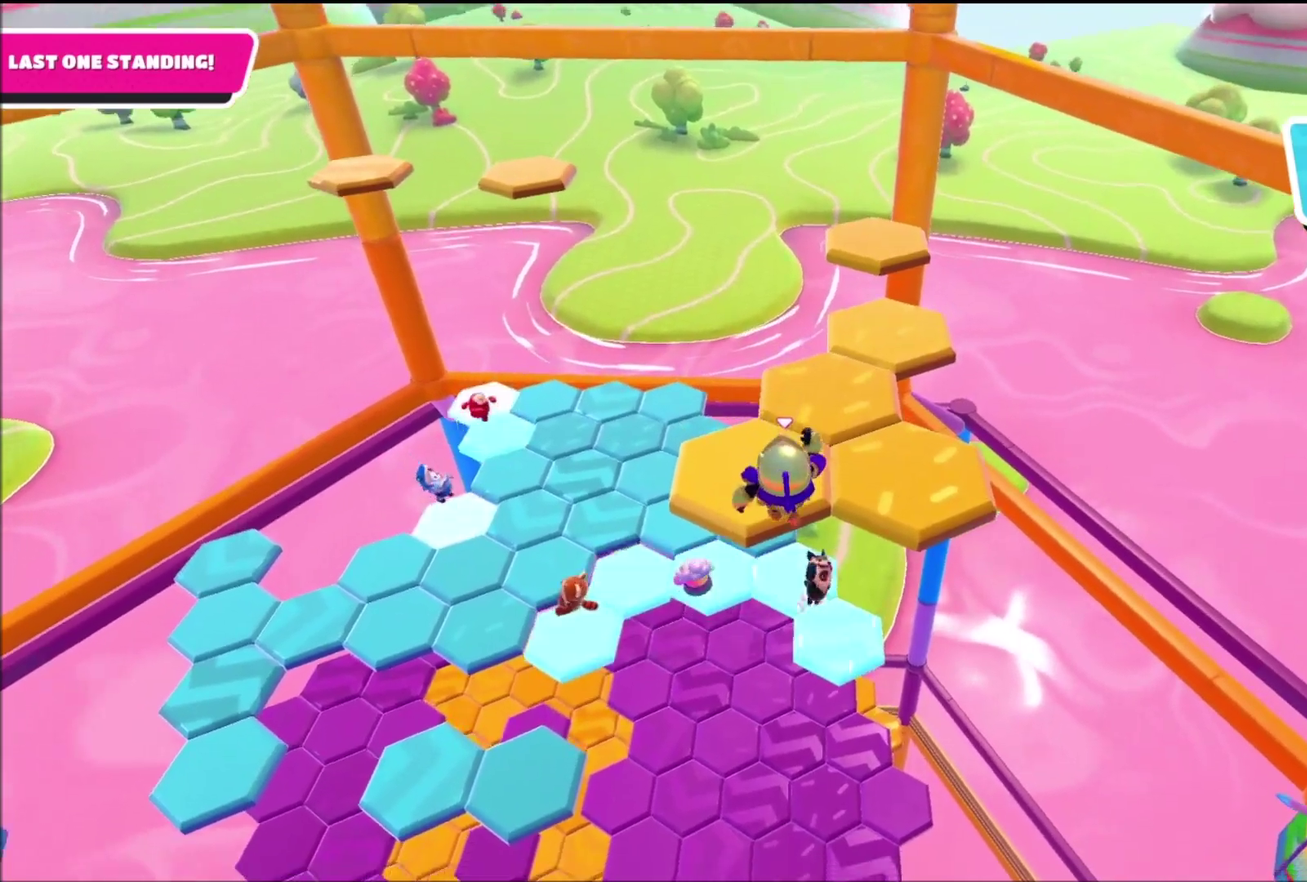
{"buttons": [], "left_stick": "center", "right_stick": "center", "events": [[67, "left_stick", "up"], [100, "SQUARE", "up"], [267, "right_stick", "down-right"], [300, "left_stick", "center"], [334, "right_stick", "up-left"], [434, "right_stick", "center"]]}
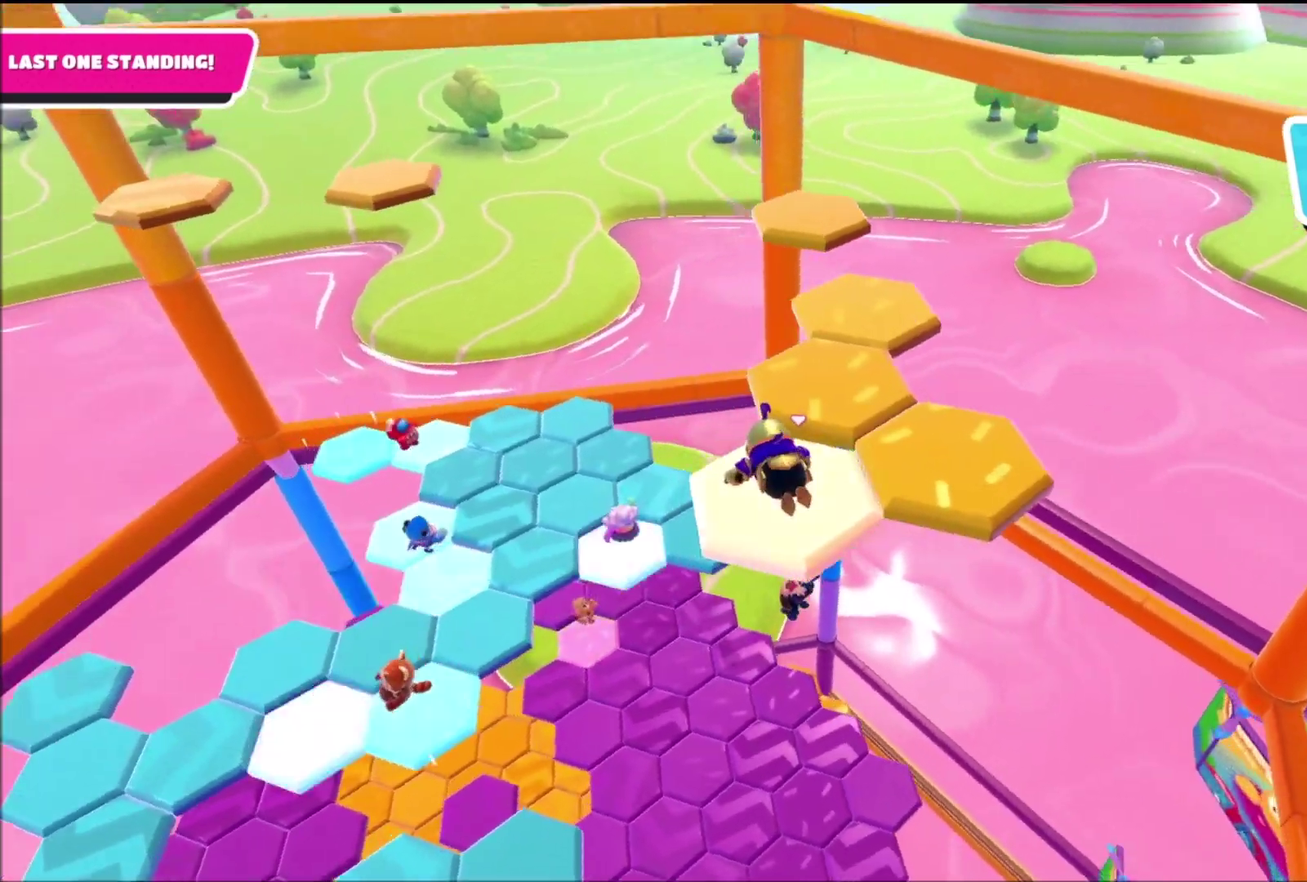
{"buttons": ["CROSS"], "left_stick": "up-right", "right_stick": "center", "events": [[467, "CROSS", "down"], [467, "left_stick", "up-right"]]}
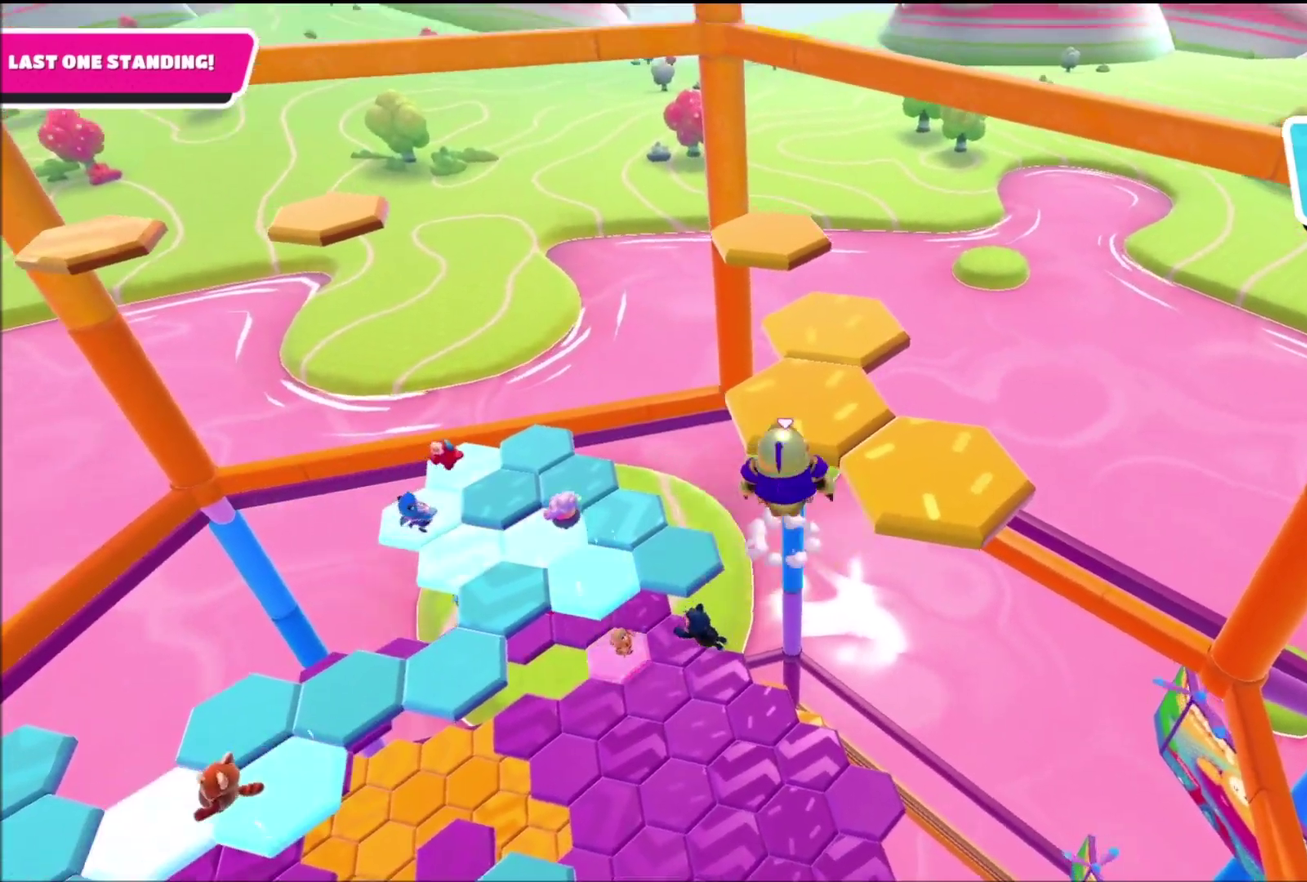
{"buttons": ["SQUARE"], "left_stick": "up-right", "right_stick": "center", "events": [[67, "CROSS", "up"], [134, "left_stick", "center"], [334, "left_stick", "up-right"], [434, "SQUARE", "down"]]}
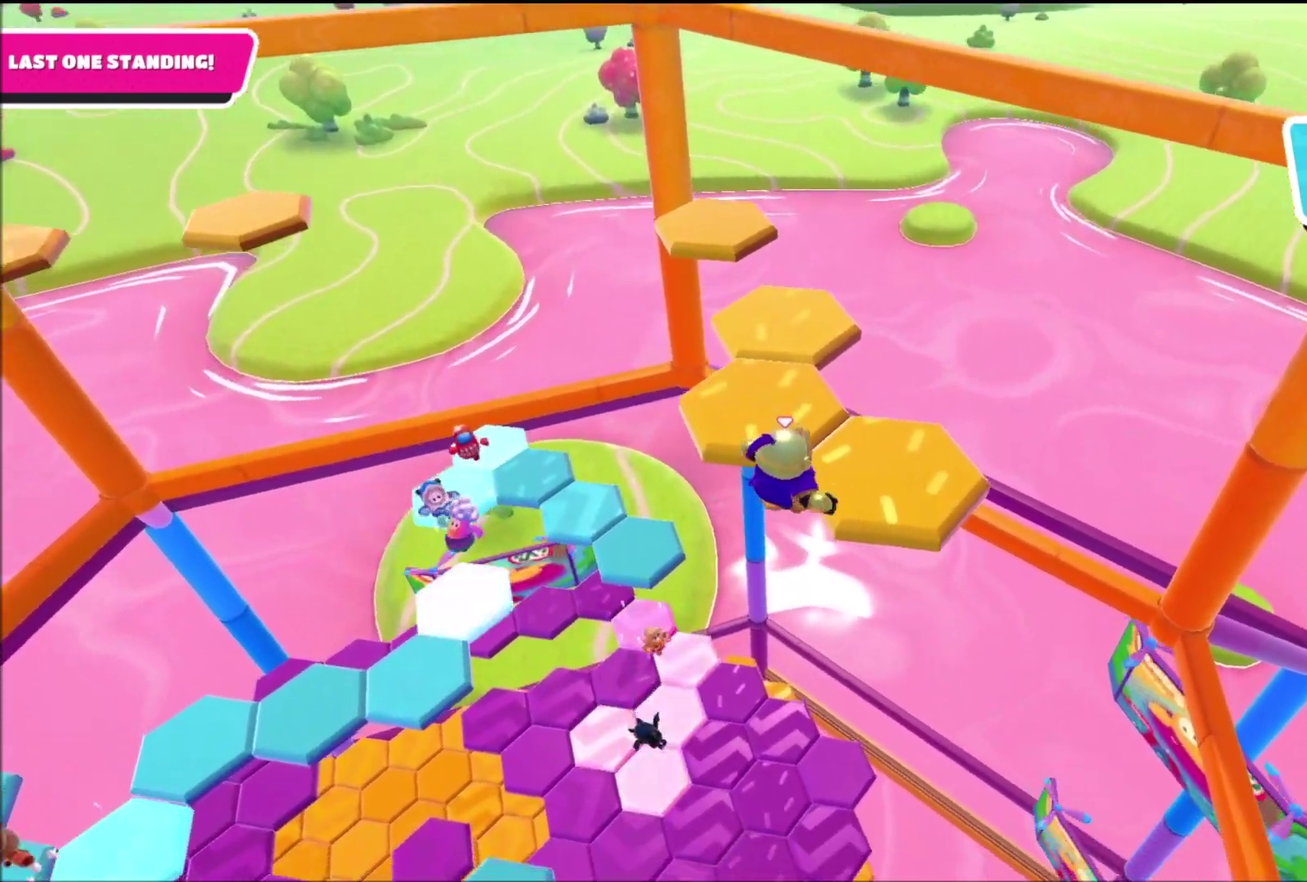
{"buttons": [], "left_stick": "center", "right_stick": "center", "events": [[66, "SQUARE", "up"], [267, "right_stick", "left"], [333, "left_stick", "center"], [400, "right_stick", "center"]]}
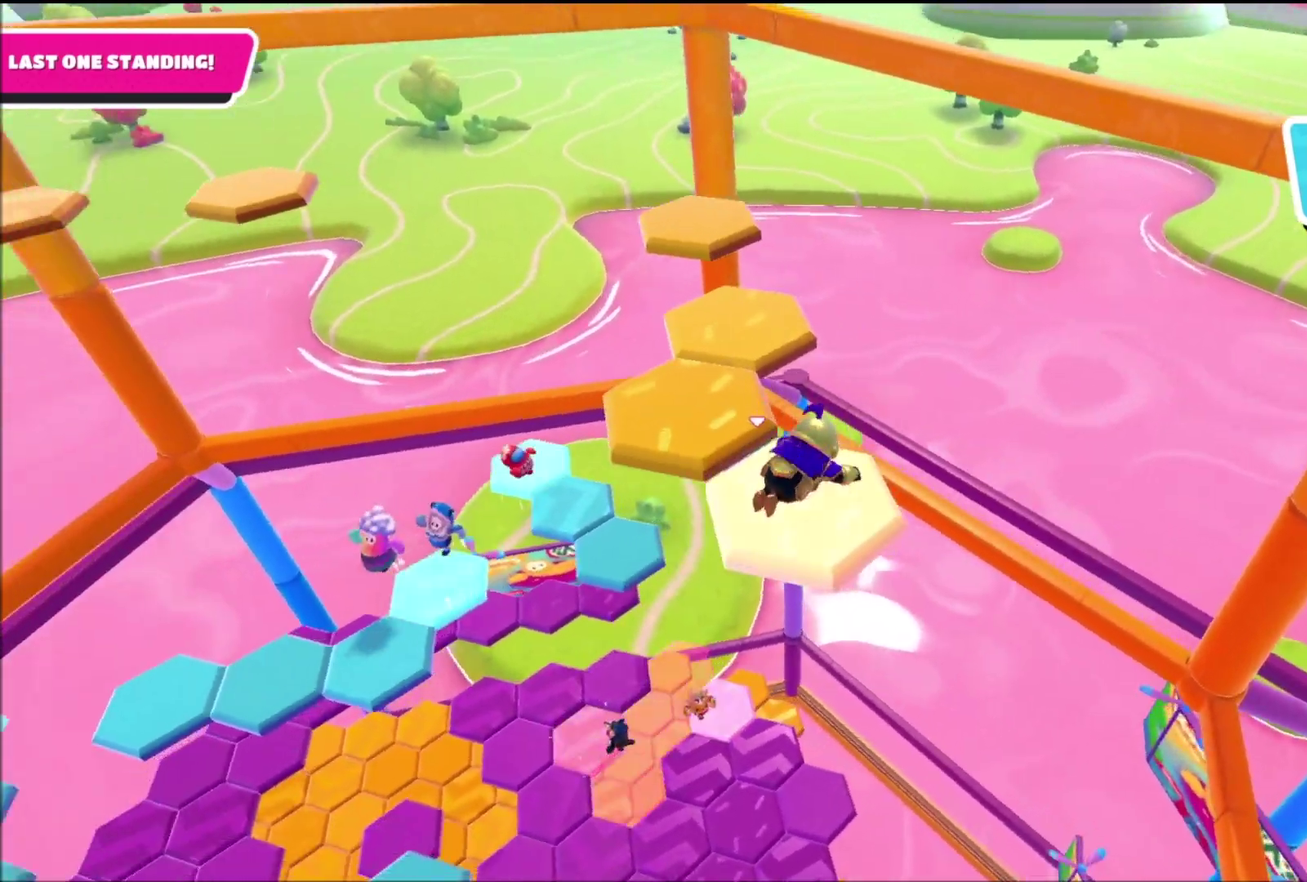
{"buttons": [], "left_stick": "up", "right_stick": "center", "events": [[367, "CROSS", "down"], [401, "left_stick", "up"], [501, "CROSS", "up"]]}
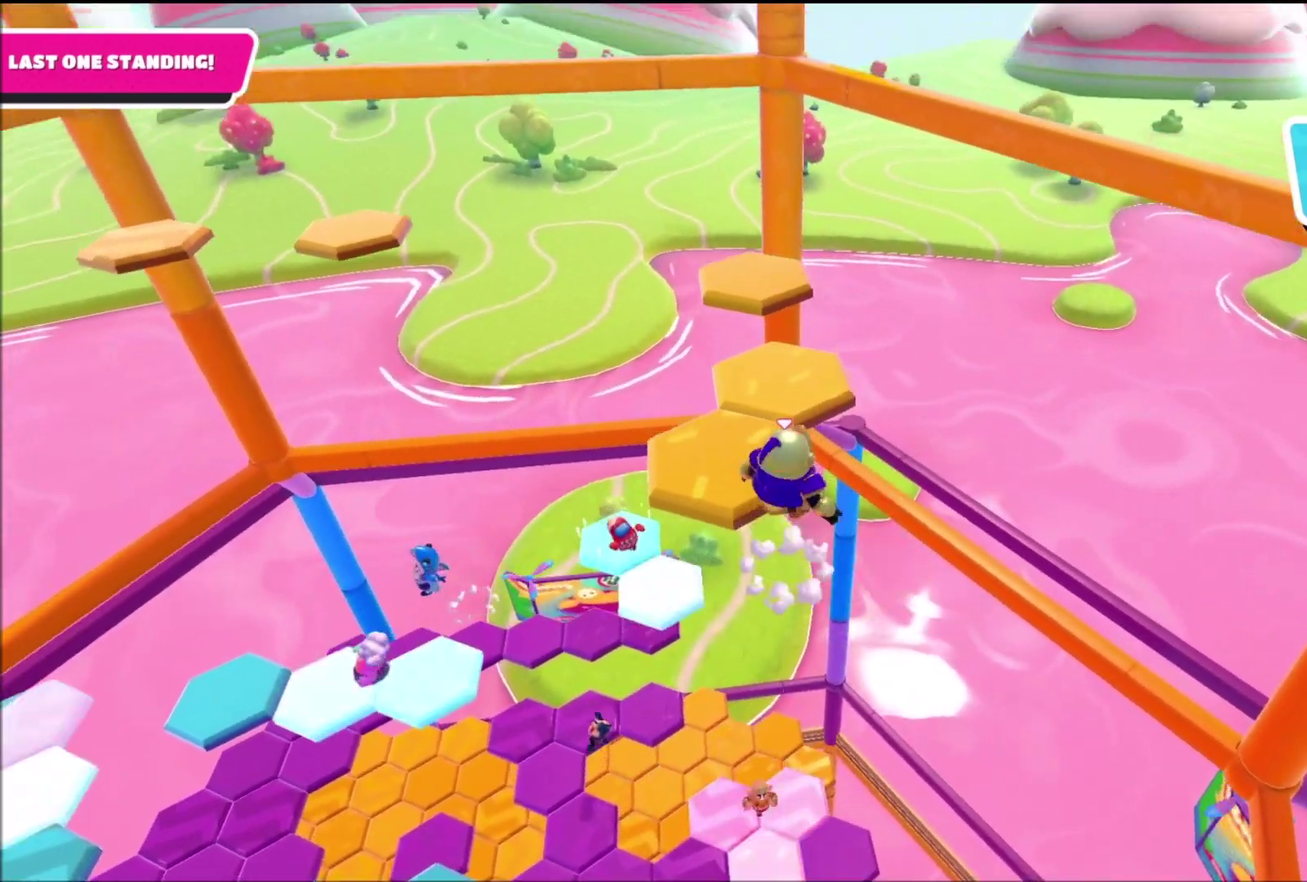
{"buttons": [], "left_stick": "up", "right_stick": "center", "events": [[66, "left_stick", "center"], [200, "left_stick", "up-left"], [333, "SQUARE", "down"], [433, "SQUARE", "up"], [467, "left_stick", "up"]]}
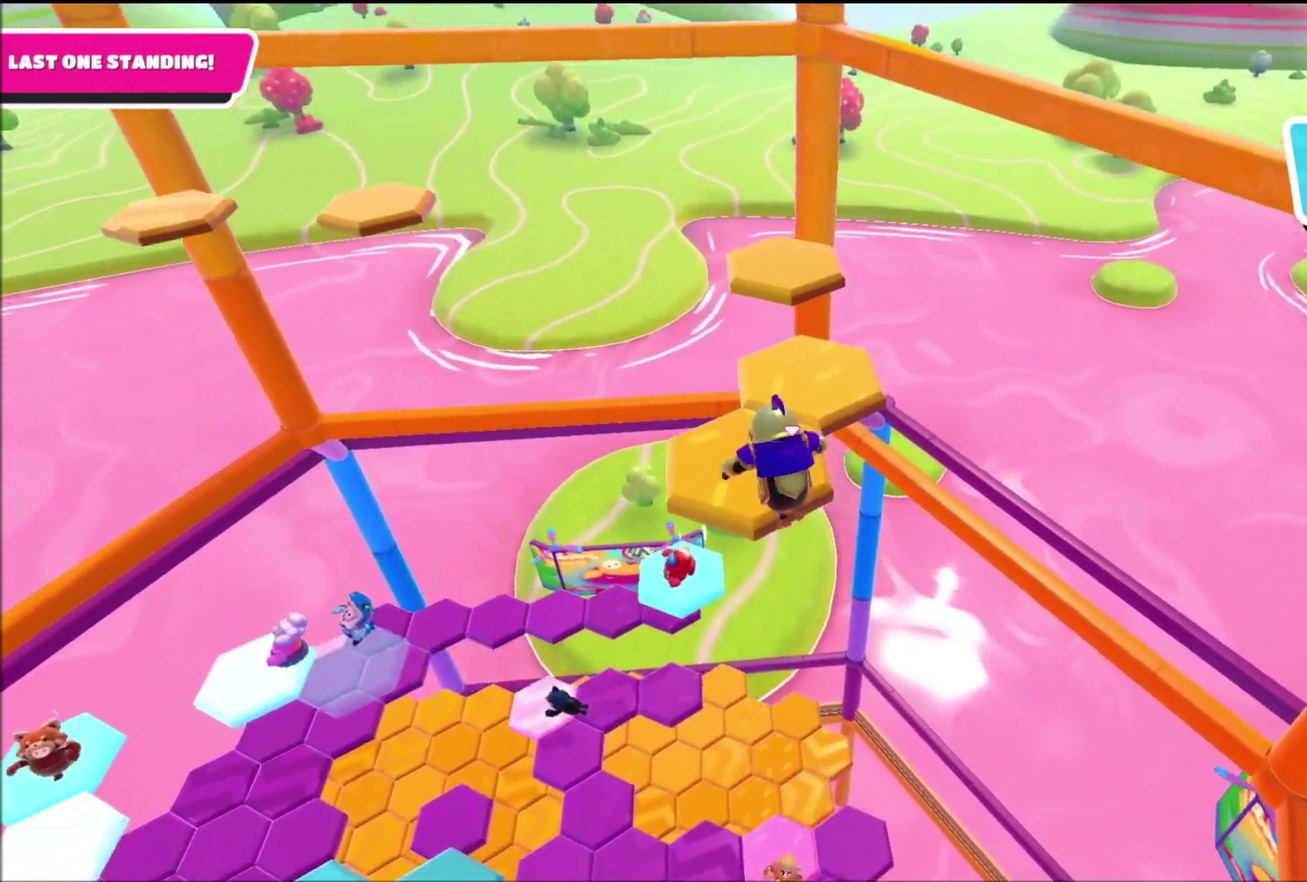
{"buttons": [], "left_stick": "center", "right_stick": "center", "events": [[34, "right_stick", "right"], [234, "left_stick", "center"], [267, "right_stick", "center"]]}
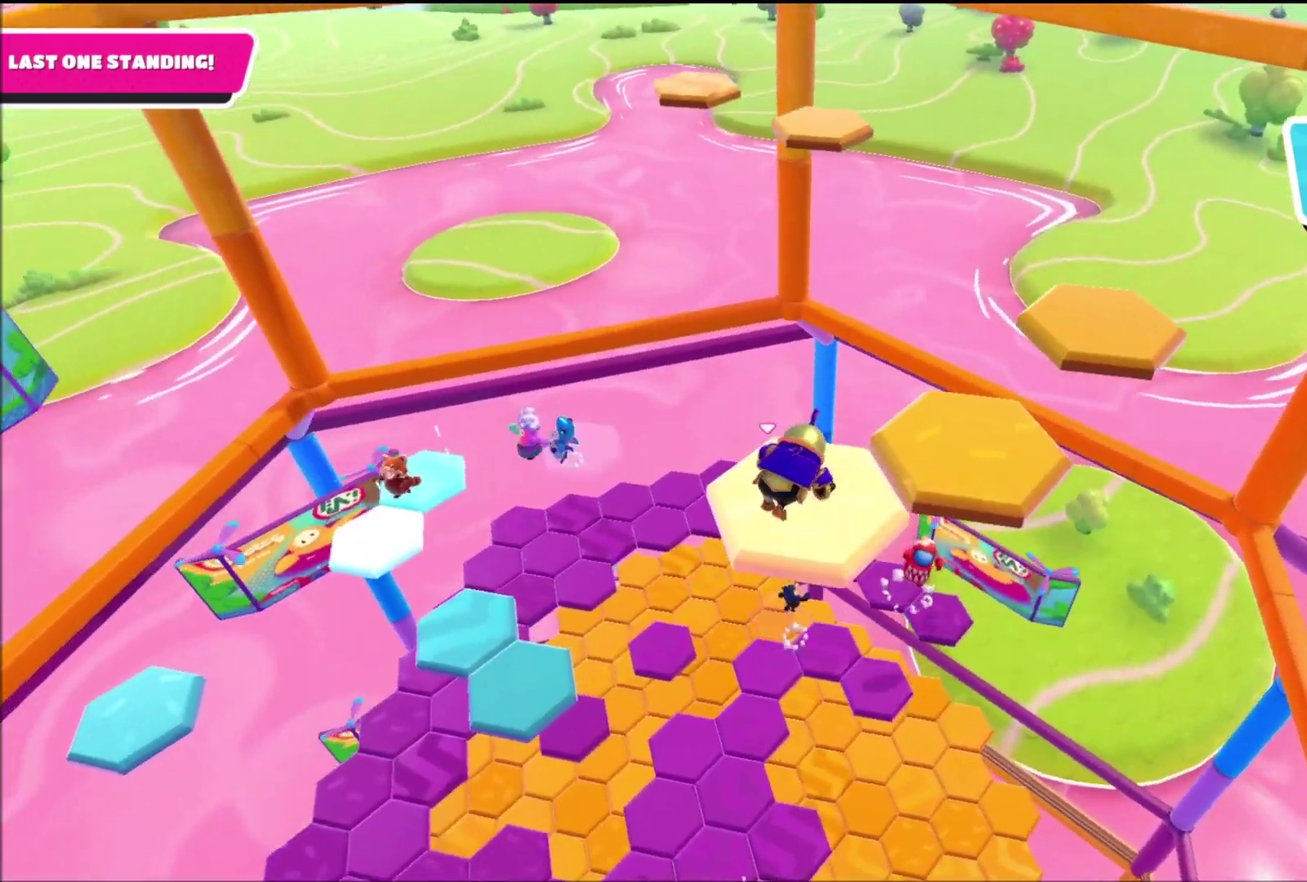
{"buttons": [], "left_stick": "center", "right_stick": "center", "events": [[233, "left_stick", "up-right"], [267, "CROSS", "down"], [400, "CROSS", "up"], [433, "left_stick", "center"]]}
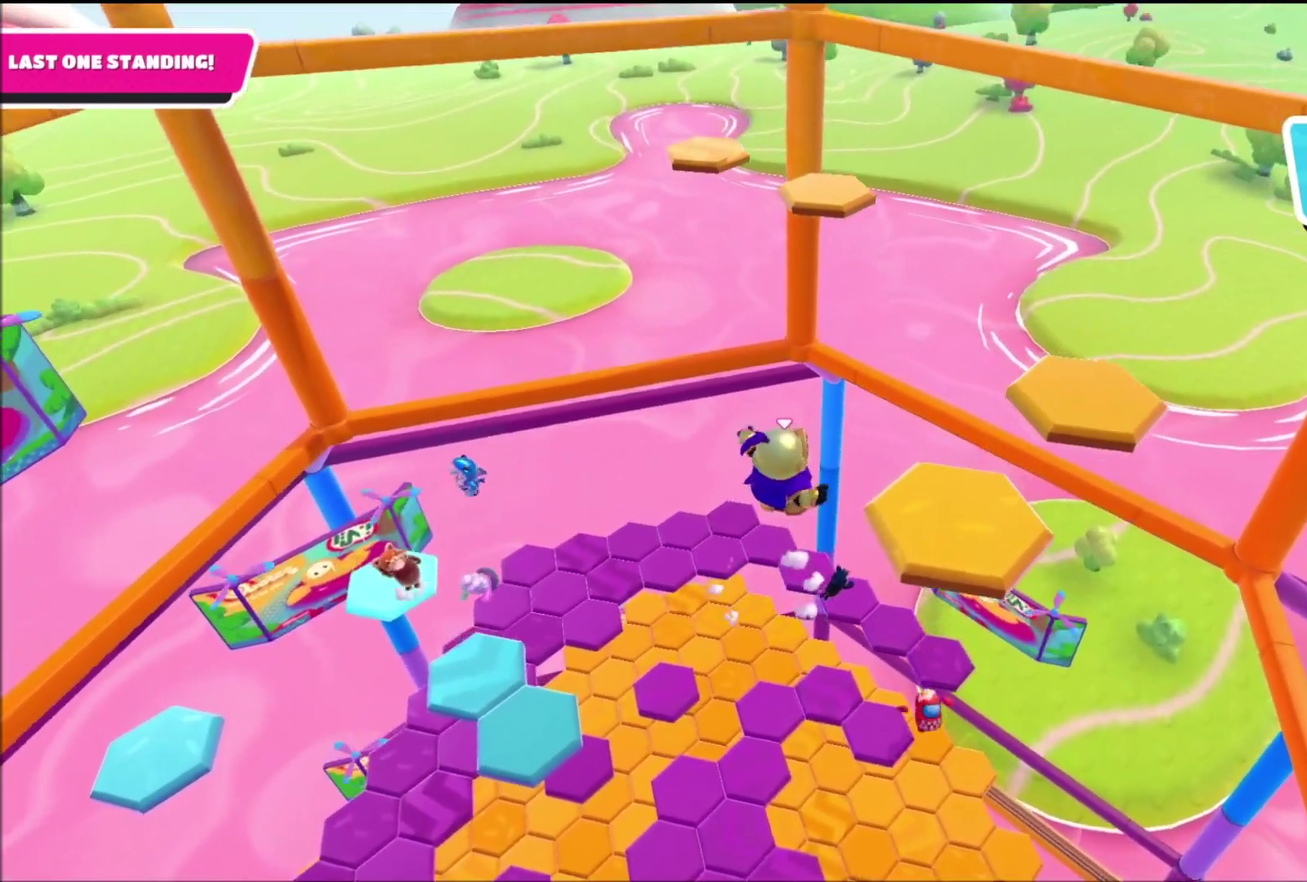
{"buttons": [], "left_stick": "up-right", "right_stick": "center", "events": [[134, "left_stick", "up-right"], [234, "SQUARE", "down"], [401, "SQUARE", "up"]]}
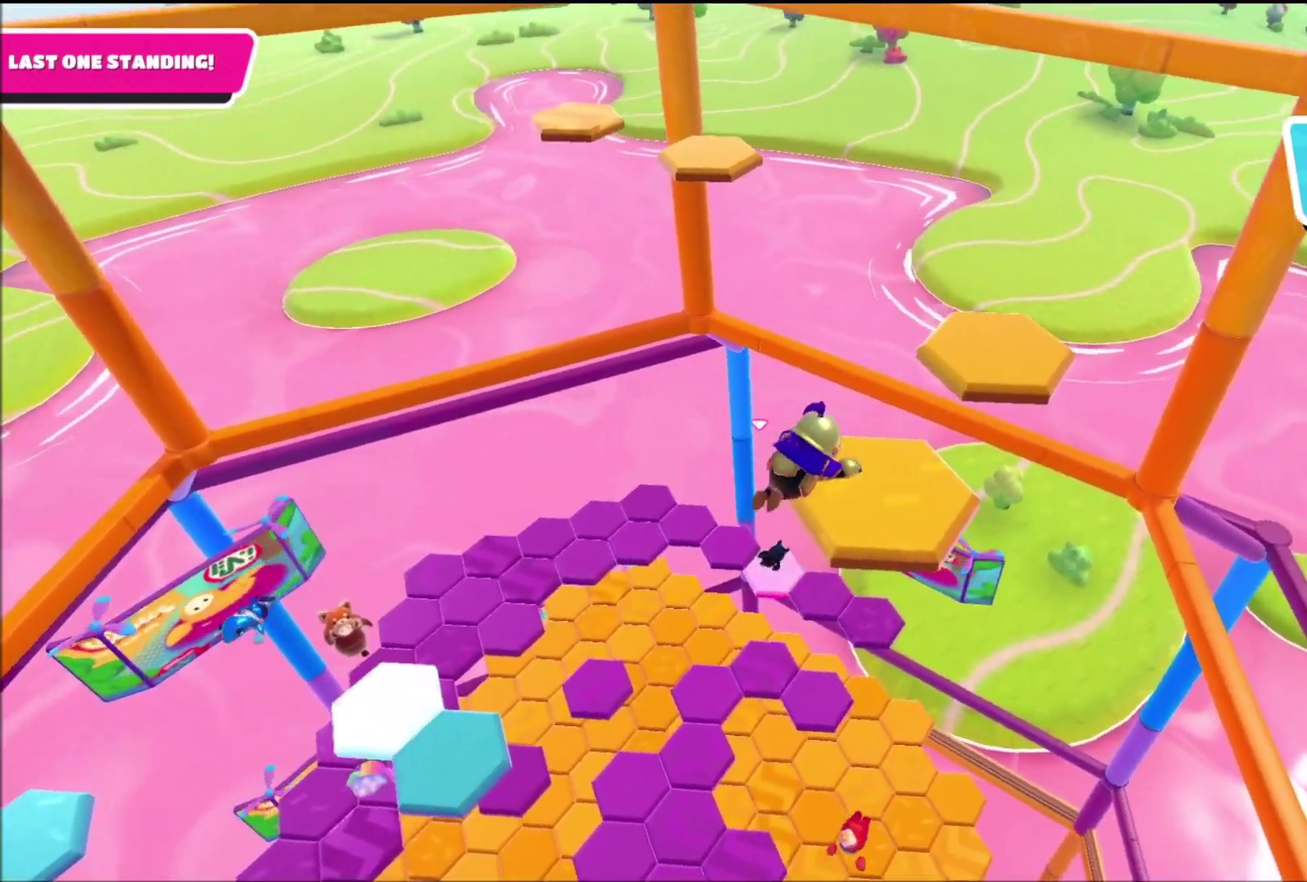
{"buttons": [], "left_stick": "right", "right_stick": "center", "events": [[34, "left_stick", "center"], [100, "right_stick", "left"], [267, "left_stick", "right"], [334, "right_stick", "center"]]}
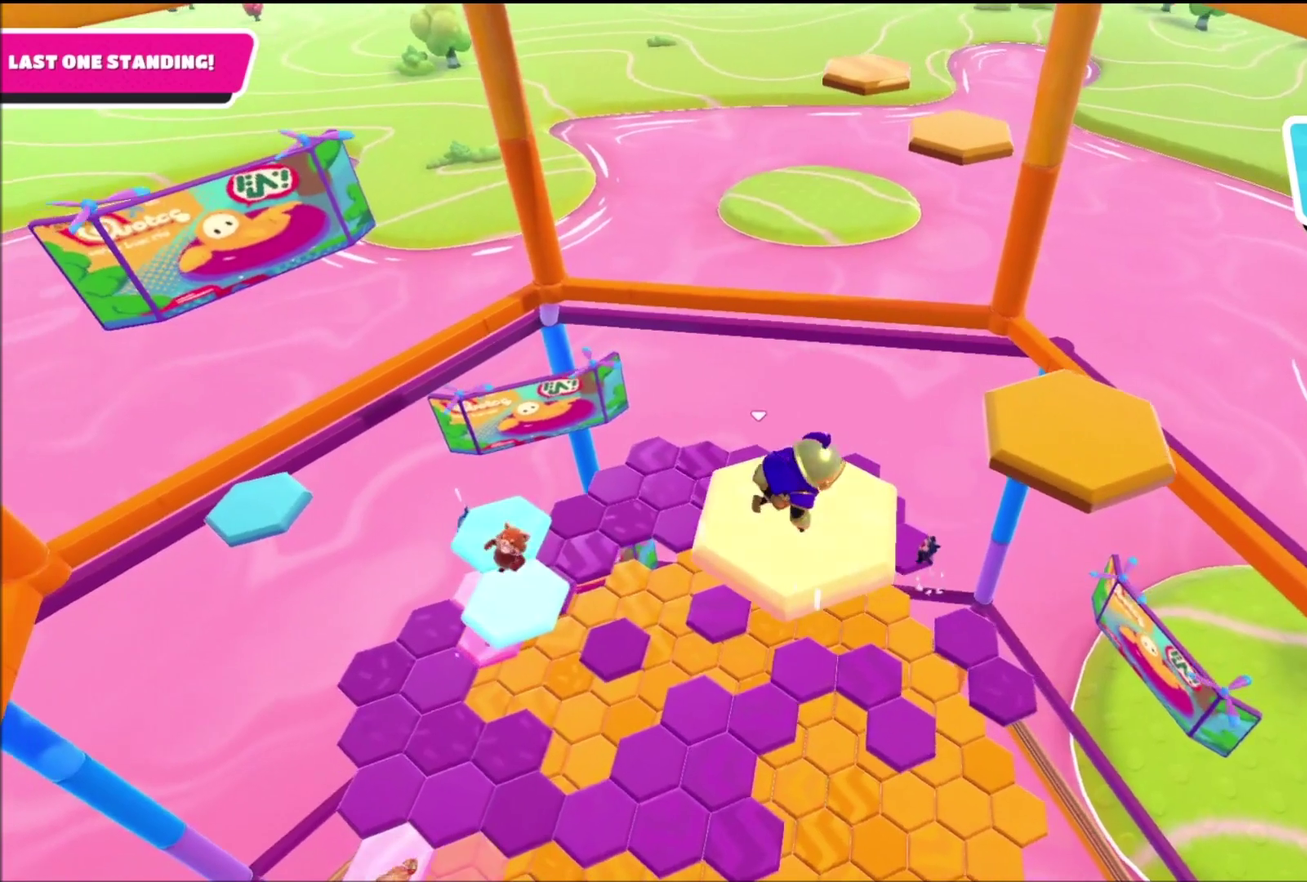
{"buttons": [], "left_stick": "center", "right_stick": "center", "events": [[233, "CROSS", "down"], [367, "CROSS", "up"], [367, "left_stick", "center"]]}
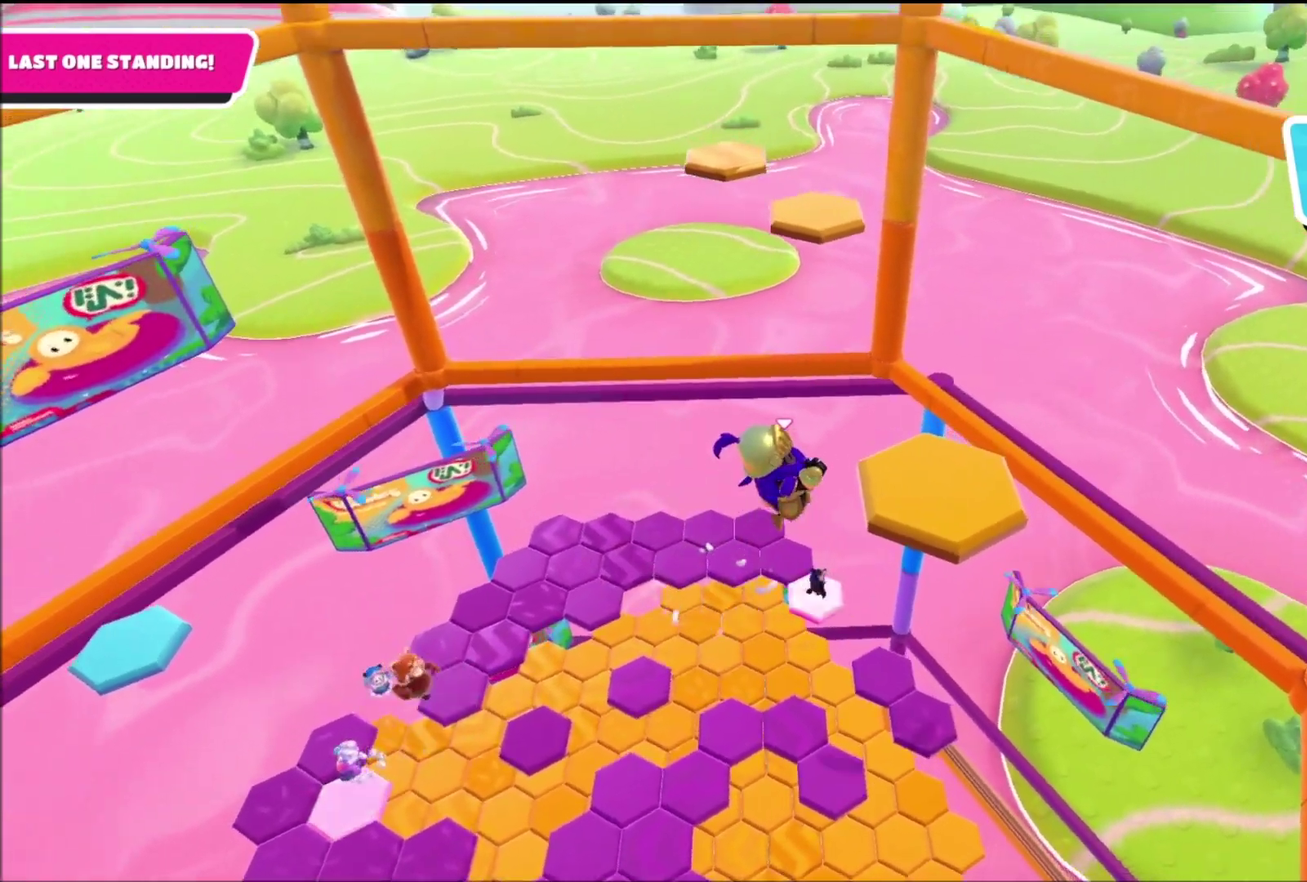
{"buttons": [], "left_stick": "up-right", "right_stick": "left", "events": [[34, "left_stick", "up"], [200, "SQUARE", "down"], [234, "left_stick", "up-right"], [267, "SQUARE", "up"], [334, "right_stick", "down-left"], [401, "right_stick", "left"]]}
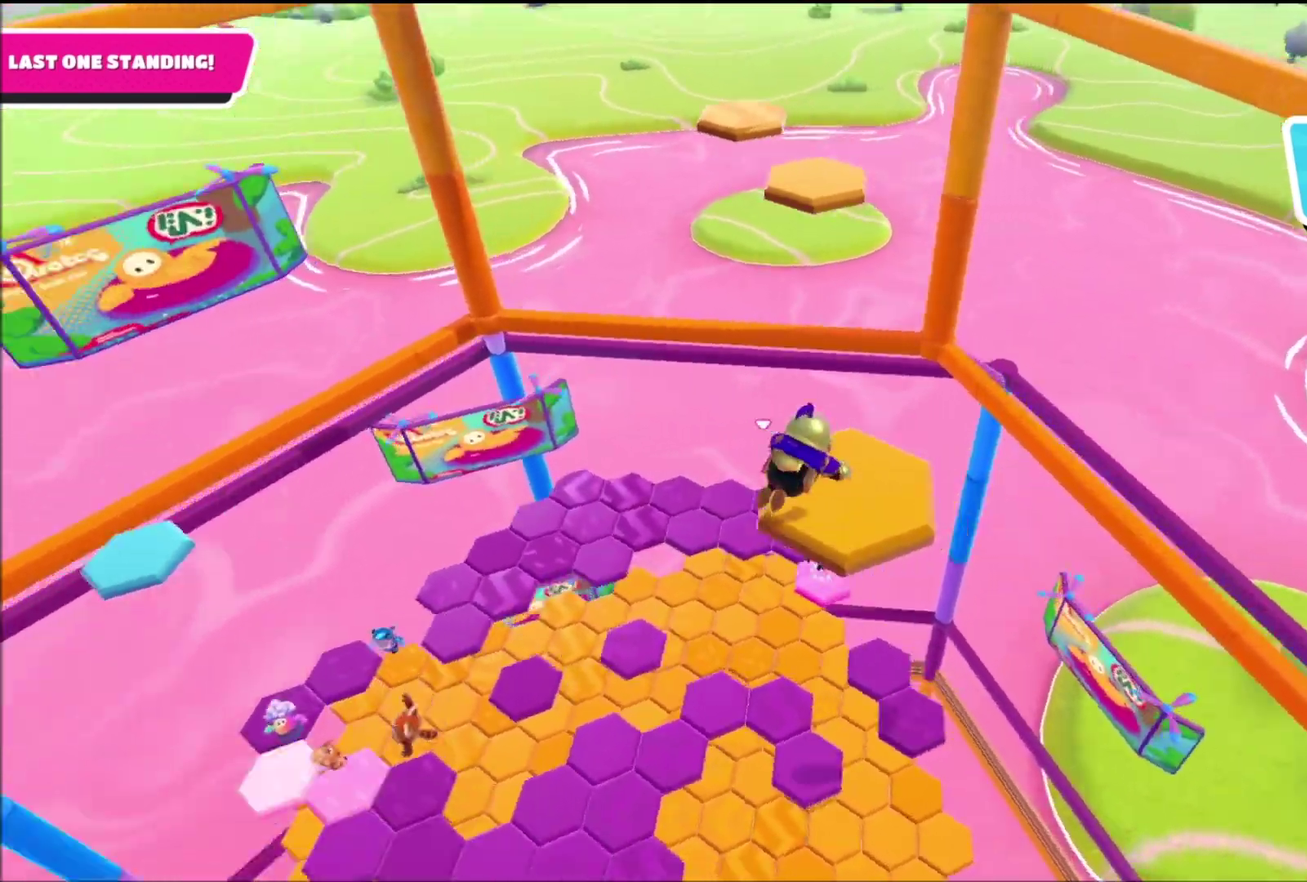
{"buttons": [], "left_stick": "up", "right_stick": "center", "events": [[167, "right_stick", "center"], [467, "left_stick", "up"]]}